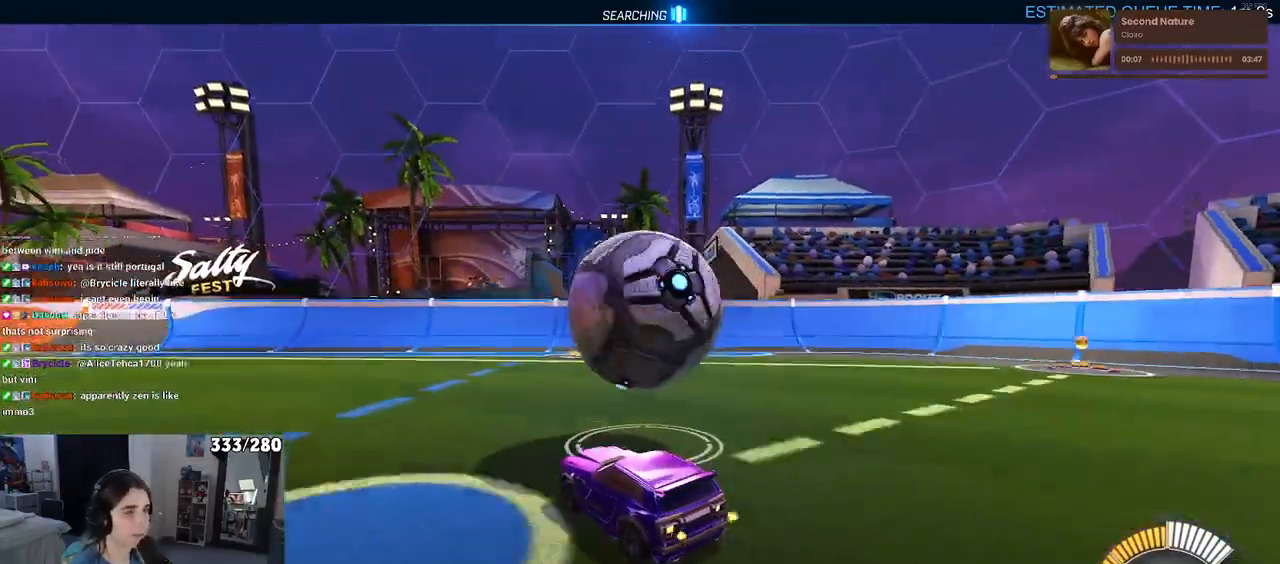
Gameplay with a controller (PlayStation layout); each line is a JSON object with the inputs held at the frame after it. "events" lists button and stick changes between this image and that frame as [ms after this image, input, new state], when the widget could be followed in between. Not read: R2.
{"buttons": [], "left_stick": "center", "right_stick": "center", "events": [[133, "left_stick", "right"], [367, "left_stick", "center"]]}
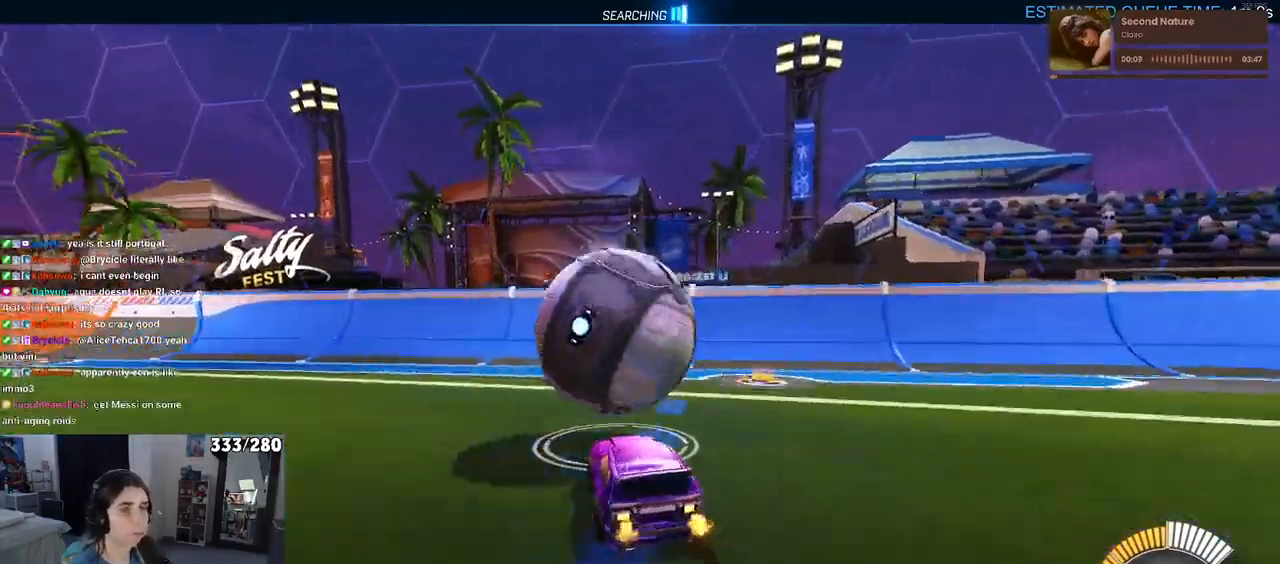
{"buttons": [], "left_stick": "center", "right_stick": "center", "events": [[17, "left_stick", "left"], [167, "left_stick", "center"], [250, "left_stick", "right"], [350, "left_stick", "center"]]}
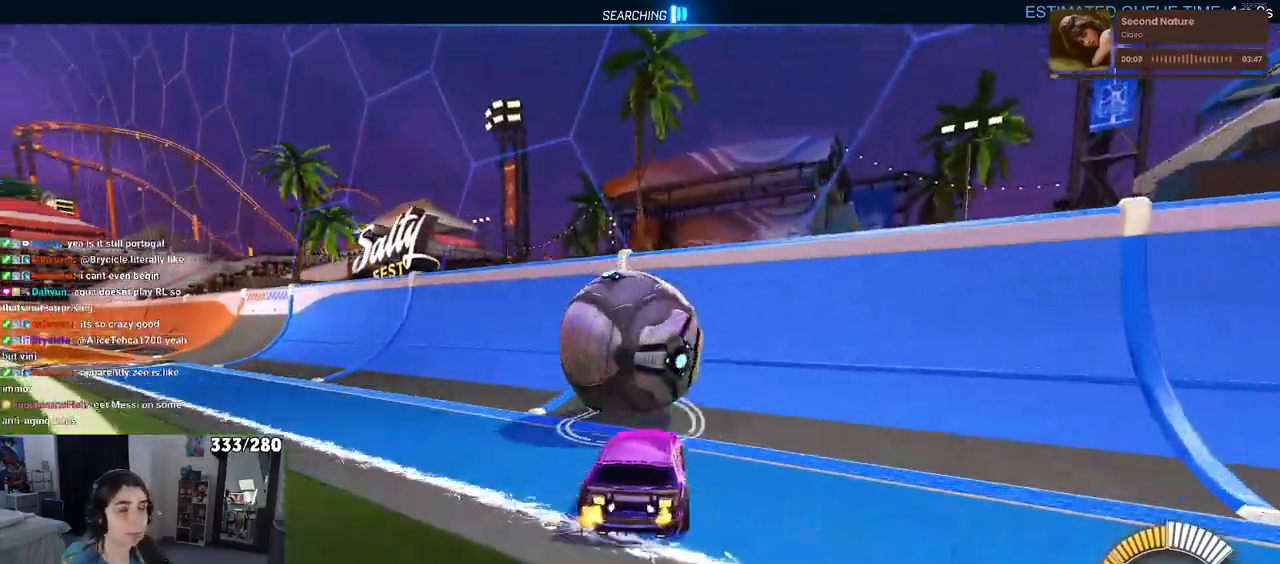
{"buttons": [], "left_stick": "center", "right_stick": "center", "events": [[33, "left_stick", "left"], [200, "left_stick", "center"]]}
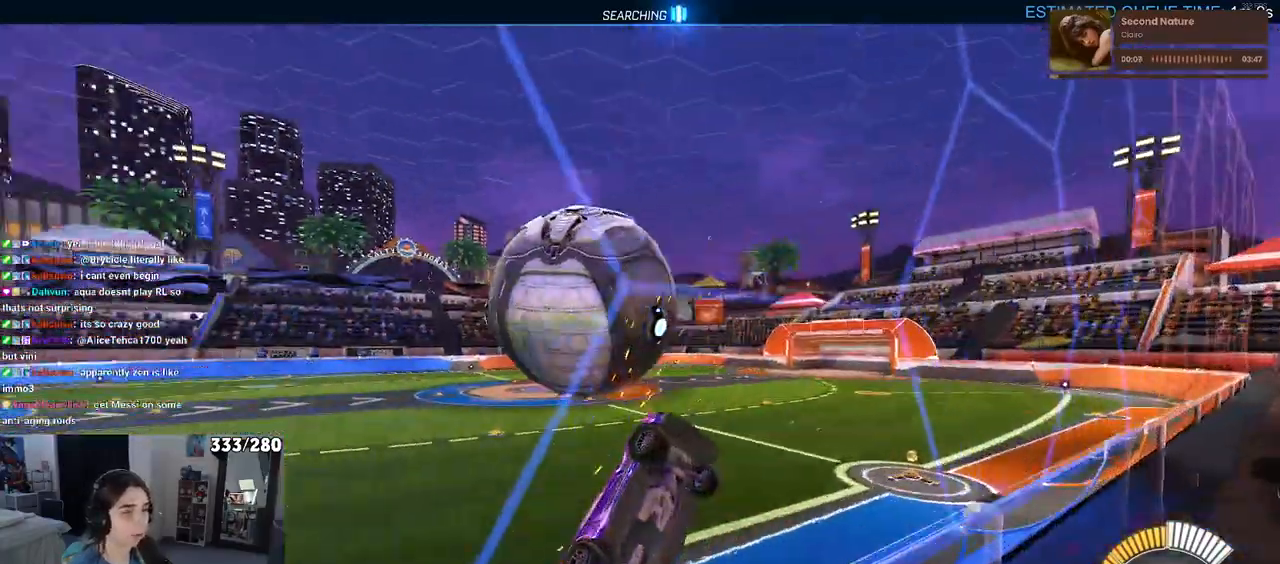
{"buttons": ["L1", "R1"], "left_stick": "left", "right_stick": "center", "events": [[50, "left_stick", "left"], [117, "left_stick", "center"], [233, "CROSS", "down"], [300, "L1", "down"], [400, "CROSS", "up"], [433, "R1", "down"], [500, "left_stick", "left"]]}
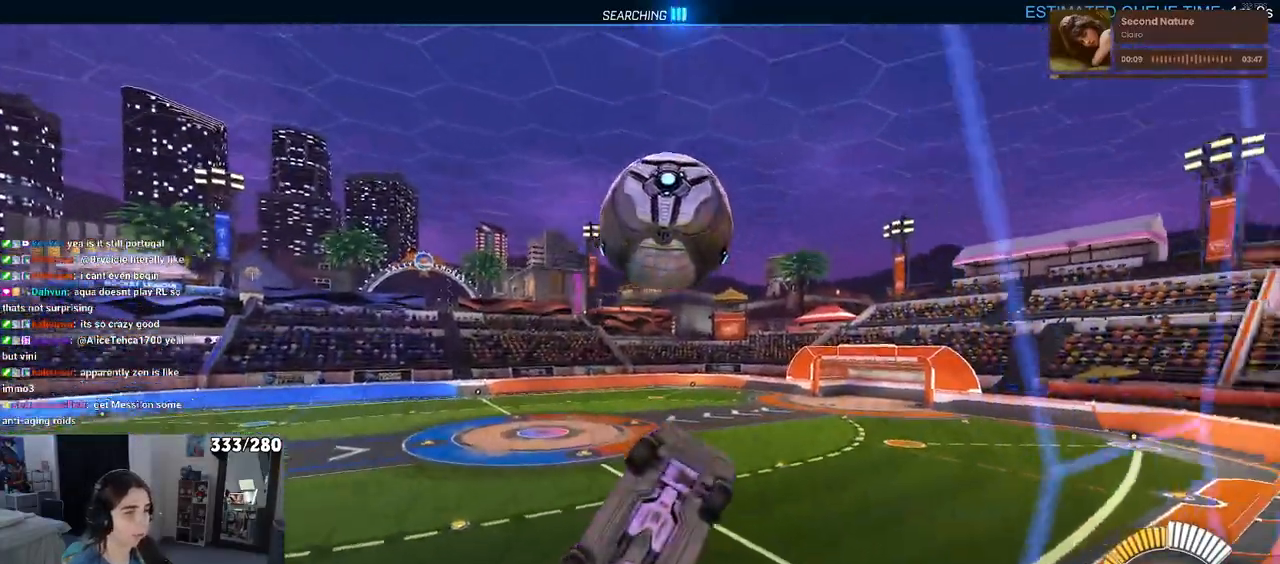
{"buttons": ["L1", "R1"], "left_stick": "up-left", "right_stick": "center", "events": [[100, "left_stick", "center"], [283, "left_stick", "up-right"], [450, "left_stick", "up-left"]]}
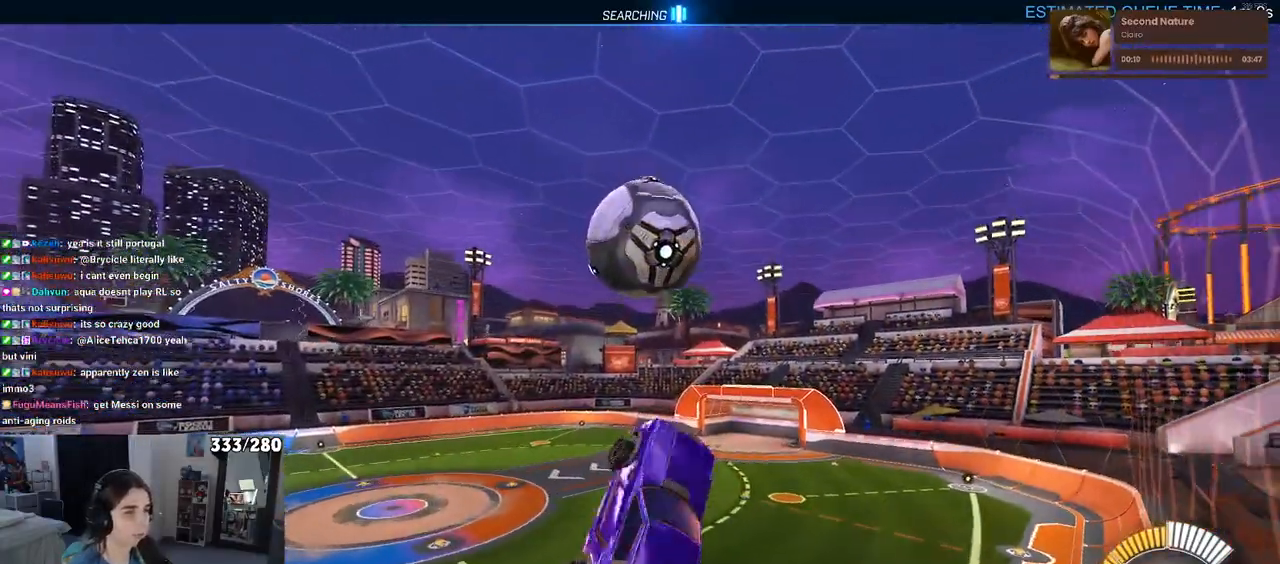
{"buttons": ["CROSS", "R1"], "left_stick": "up-left", "right_stick": "center", "events": [[67, "L1", "up"], [117, "left_stick", "center"], [433, "left_stick", "up-left"], [467, "CROSS", "down"]]}
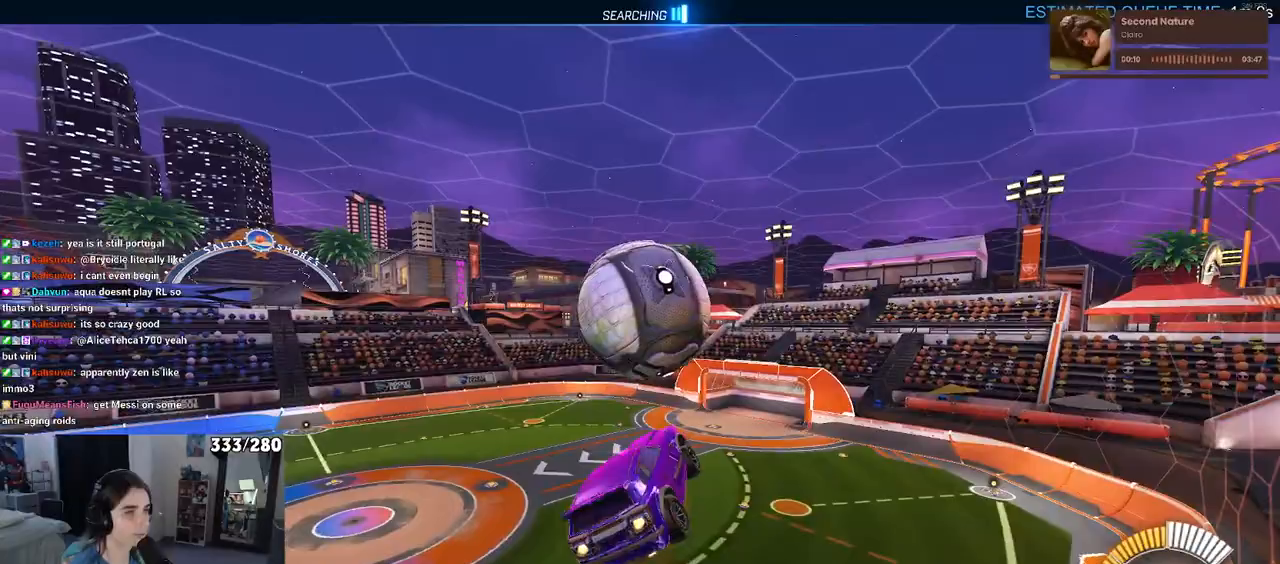
{"buttons": [], "left_stick": "center", "right_stick": "center", "events": [[50, "left_stick", "down"], [67, "CROSS", "up"], [317, "R1", "up"], [317, "left_stick", "center"]]}
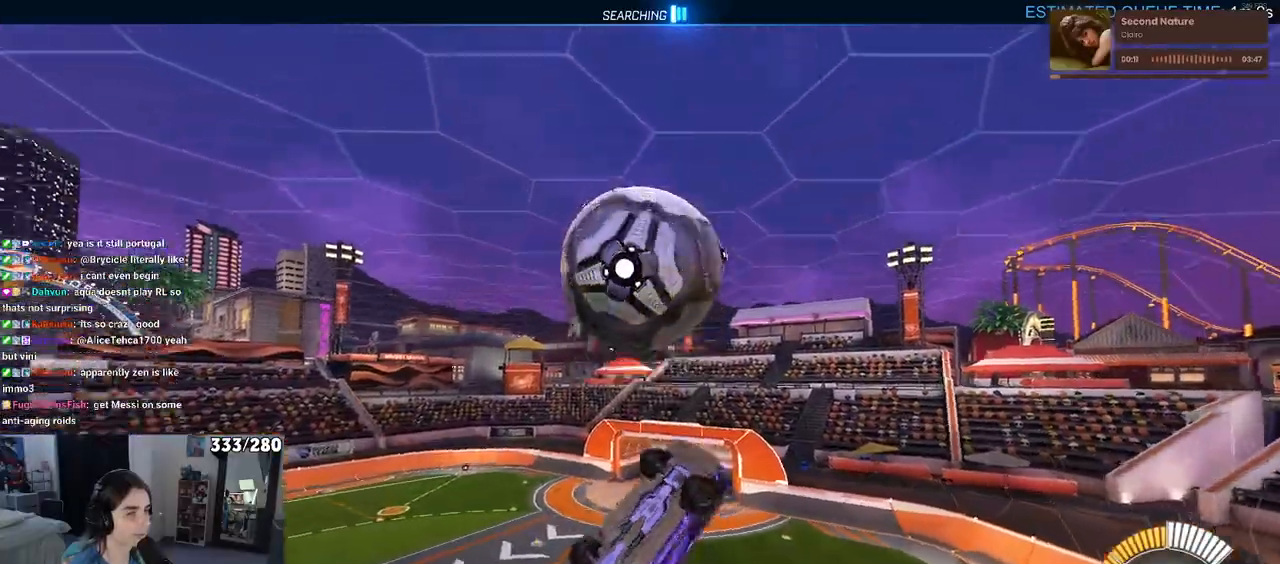
{"buttons": ["L1"], "left_stick": "right", "right_stick": "center", "events": [[33, "left_stick", "right"], [50, "L1", "down"], [133, "R1", "down"], [267, "left_stick", "down-right"], [367, "R1", "up"], [383, "left_stick", "right"]]}
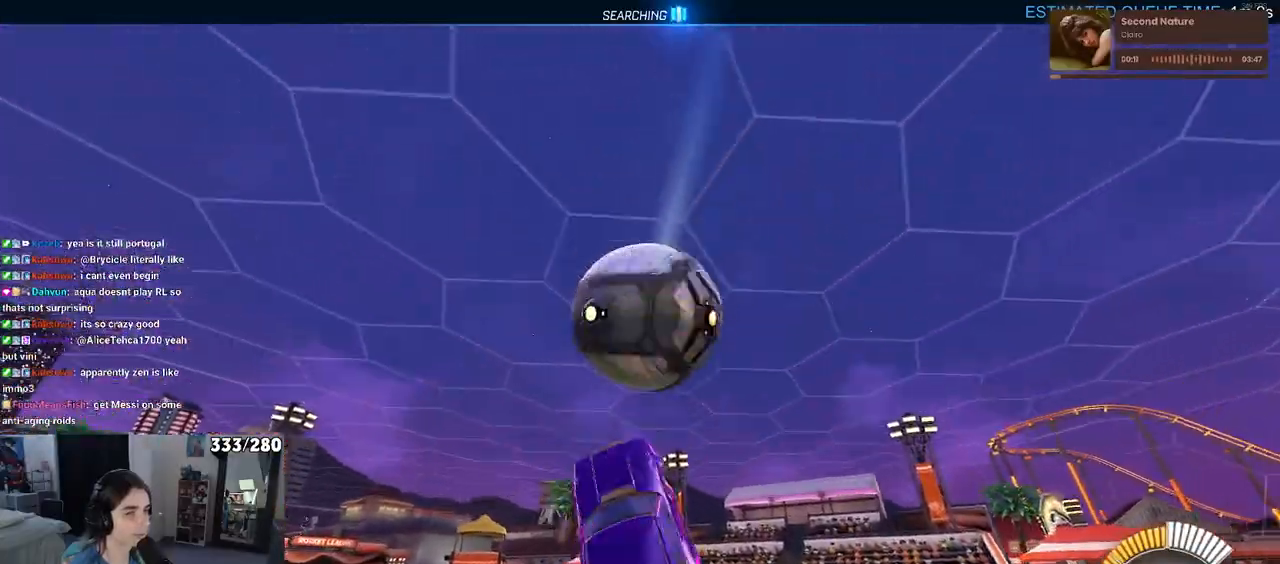
{"buttons": ["L1", "R1"], "left_stick": "left", "right_stick": "center", "events": [[67, "left_stick", "up"], [117, "left_stick", "center"], [167, "left_stick", "left"], [317, "R1", "down"]]}
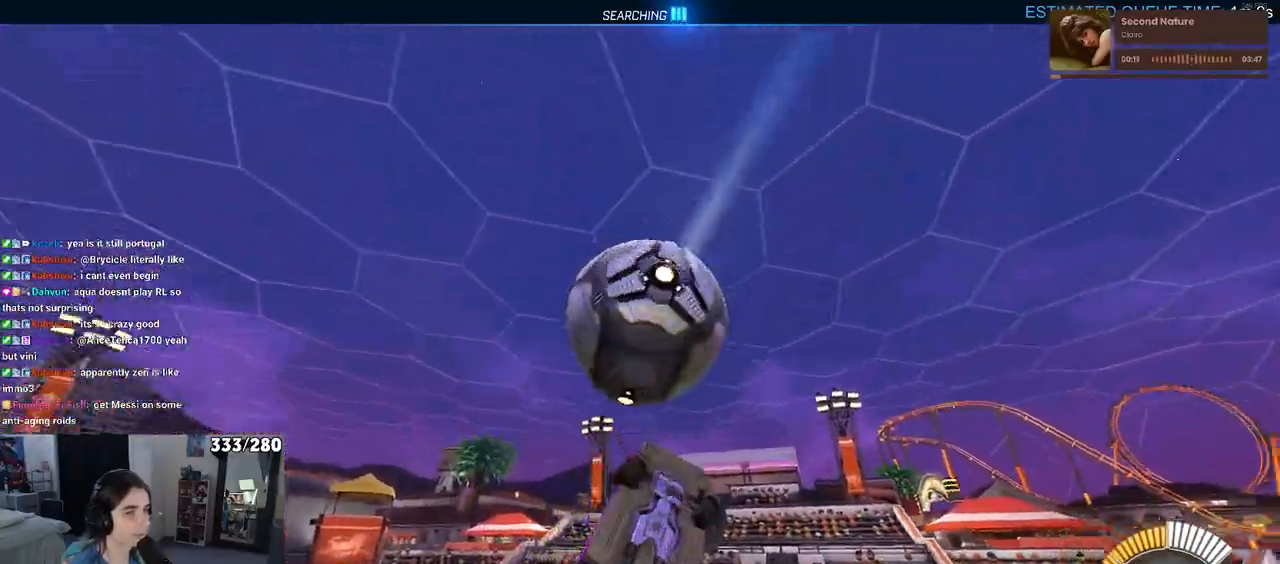
{"buttons": ["L1", "R1"], "left_stick": "up-left", "right_stick": "center"}
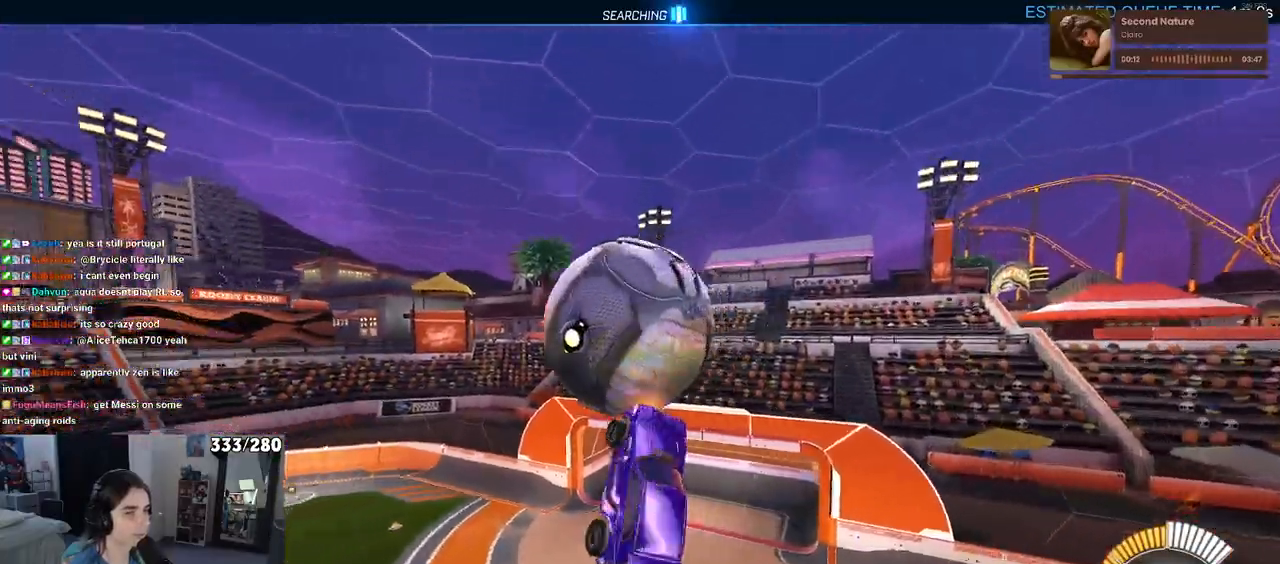
{"buttons": ["R1"], "left_stick": "down-right", "right_stick": "center", "events": [[33, "left_stick", "left"], [283, "left_stick", "down-right"], [500, "L1", "up"]]}
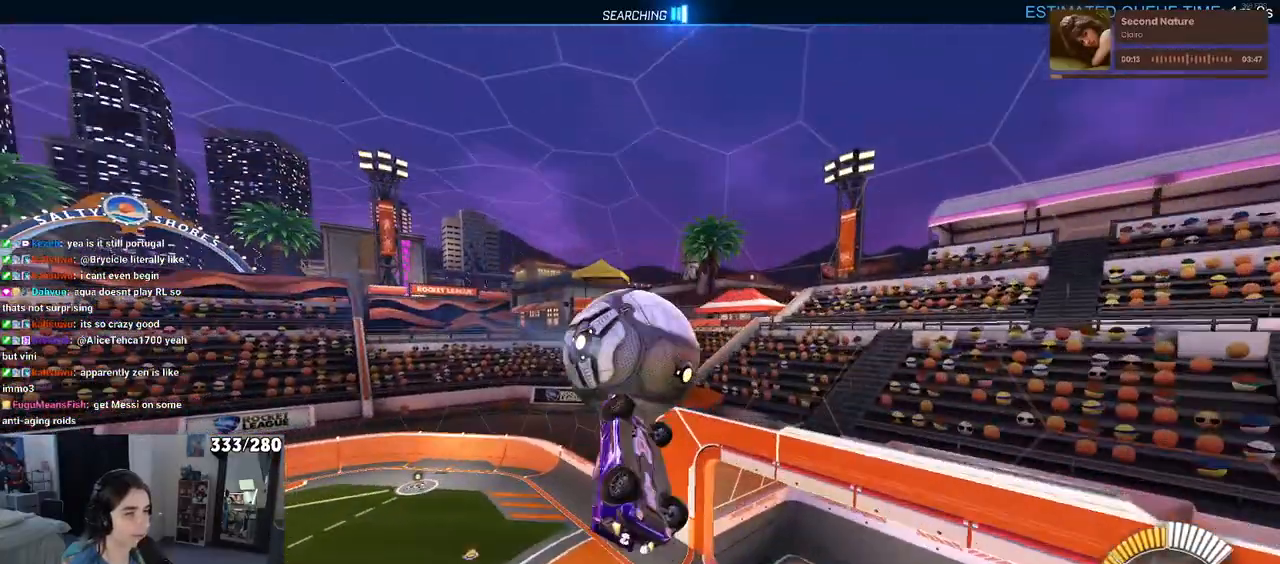
{"buttons": ["SQUARE", "R1"], "left_stick": "up", "right_stick": "center", "events": [[67, "SQUARE", "down"], [267, "left_stick", "up-right"], [483, "left_stick", "up"]]}
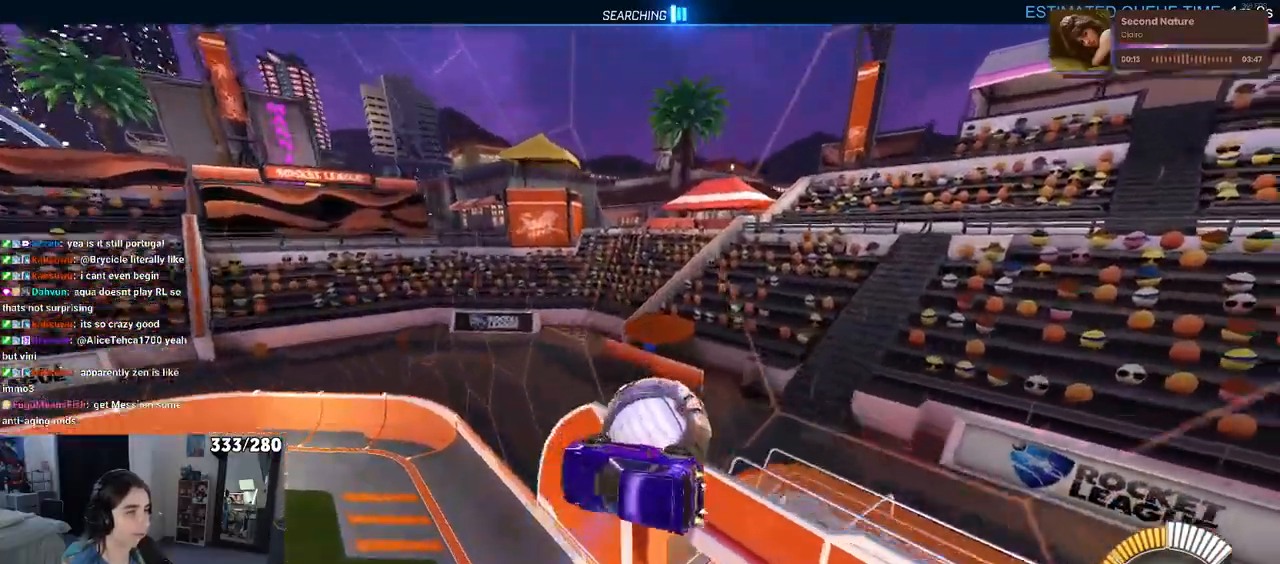
{"buttons": ["CROSS"], "left_stick": "down", "right_stick": "center", "events": [[100, "SQUARE", "up"], [100, "left_stick", "up-left"], [117, "R1", "up"], [233, "left_stick", "center"], [433, "CROSS", "down"], [483, "left_stick", "down"]]}
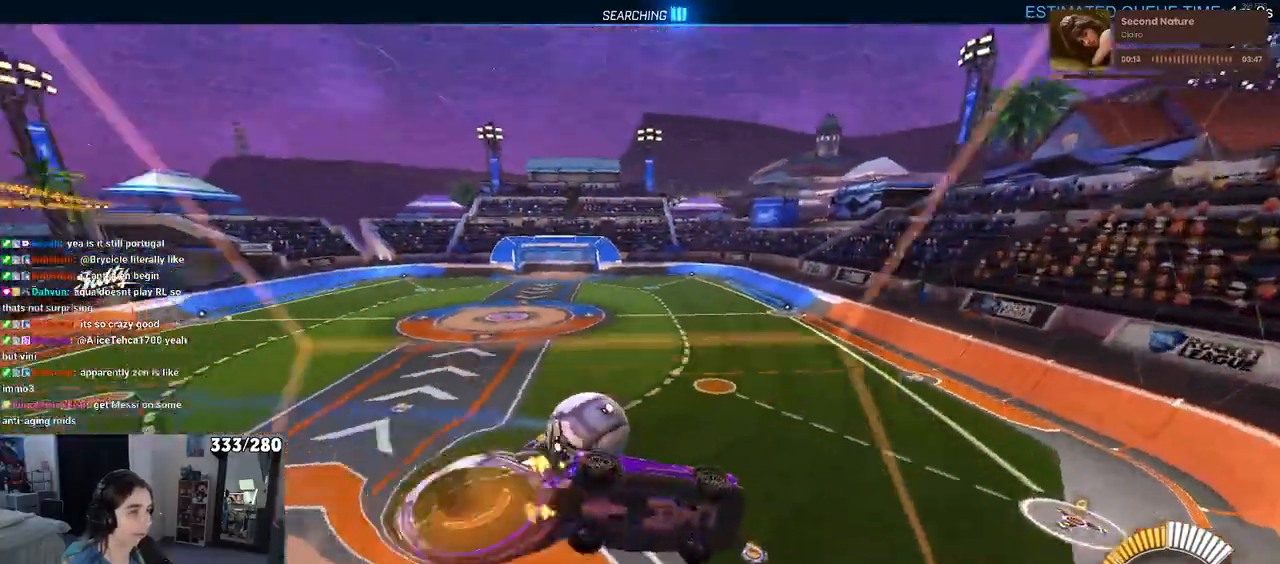
{"buttons": [], "left_stick": "down-right", "right_stick": "center", "events": [[17, "left_stick", "down-right"], [33, "L1", "down"], [117, "CROSS", "up"], [467, "L1", "up"]]}
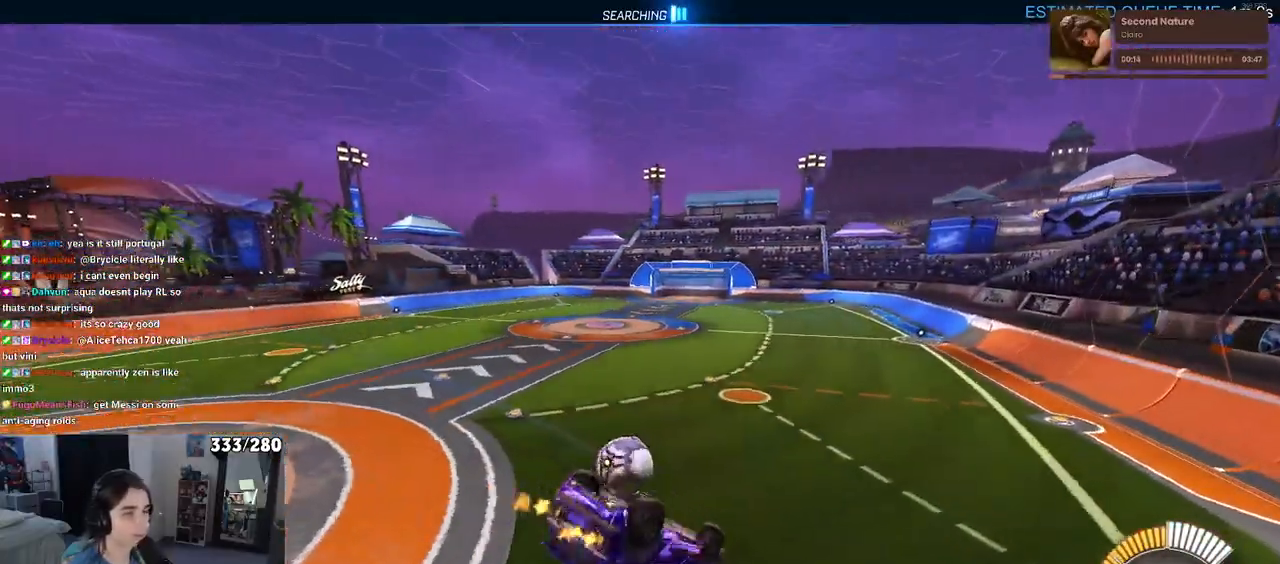
{"buttons": ["R1"], "left_stick": "down-right", "right_stick": "center", "events": [[50, "left_stick", "up-right"], [167, "CROSS", "down"], [217, "R1", "down"], [250, "CROSS", "up"], [283, "left_stick", "down-right"]]}
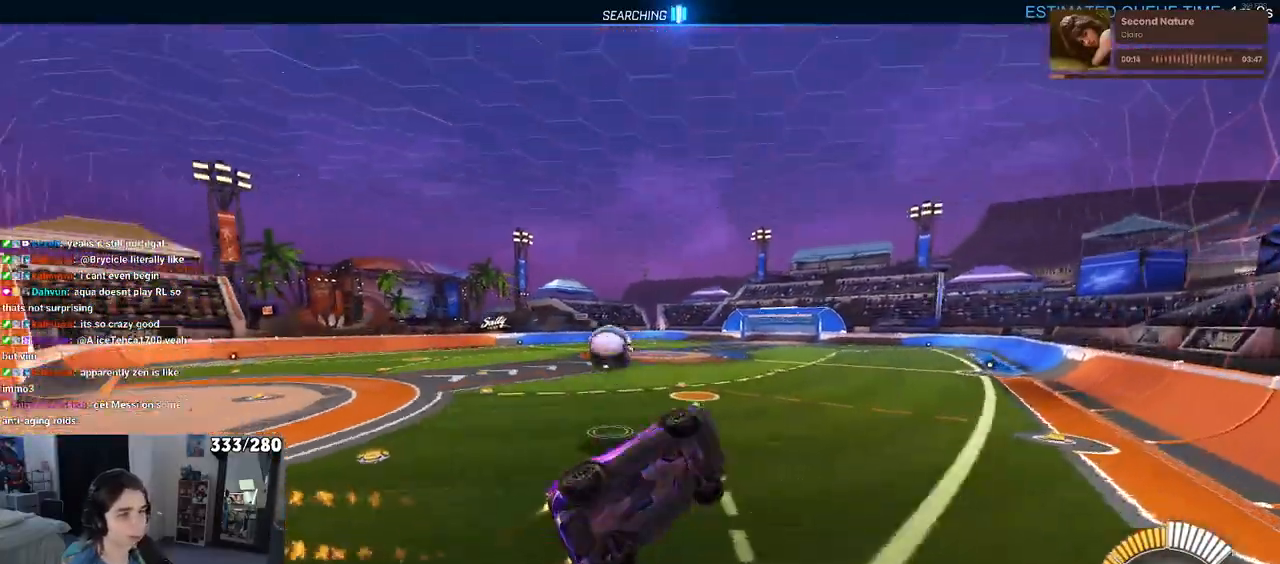
{"buttons": ["SQUARE"], "left_stick": "down-left", "right_stick": "center", "events": [[17, "left_stick", "down"], [167, "SQUARE", "down"], [183, "left_stick", "down-left"], [417, "R1", "up"]]}
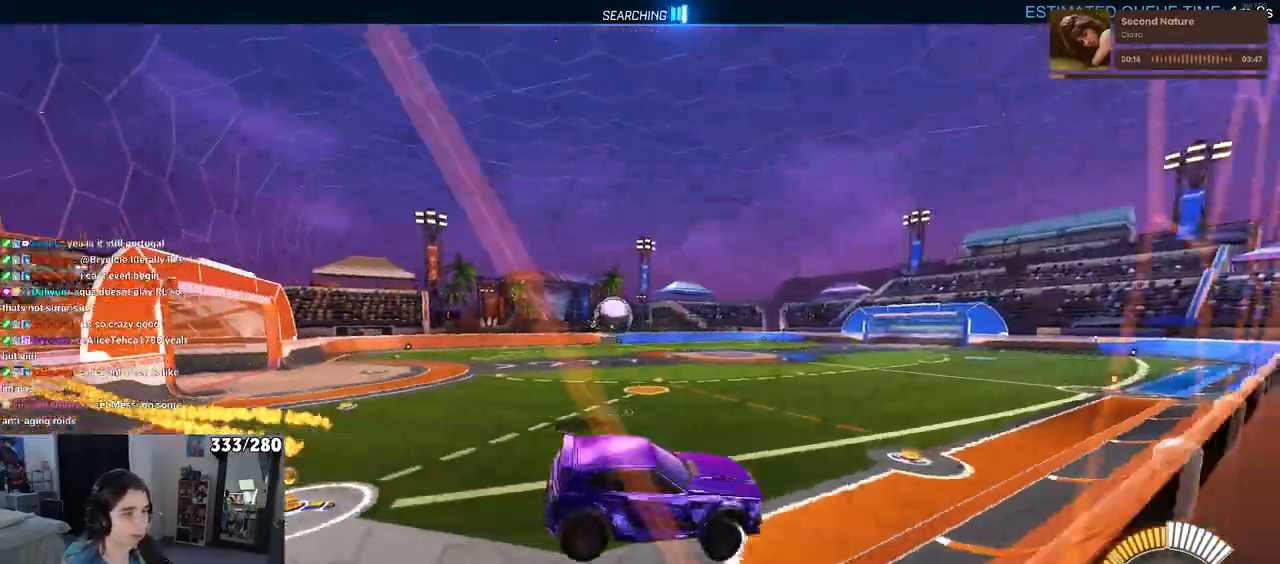
{"buttons": [], "left_stick": "center", "right_stick": "center", "events": [[133, "SQUARE", "up"], [433, "left_stick", "center"]]}
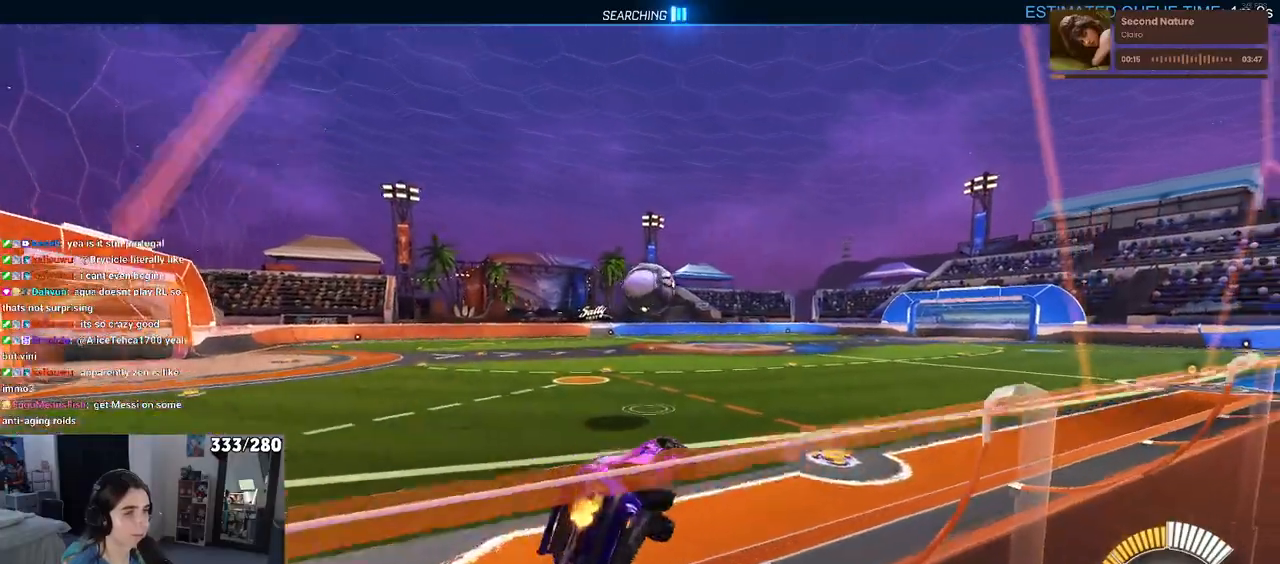
{"buttons": ["R1"], "left_stick": "right", "right_stick": "center", "events": [[317, "left_stick", "right"], [450, "R1", "down"]]}
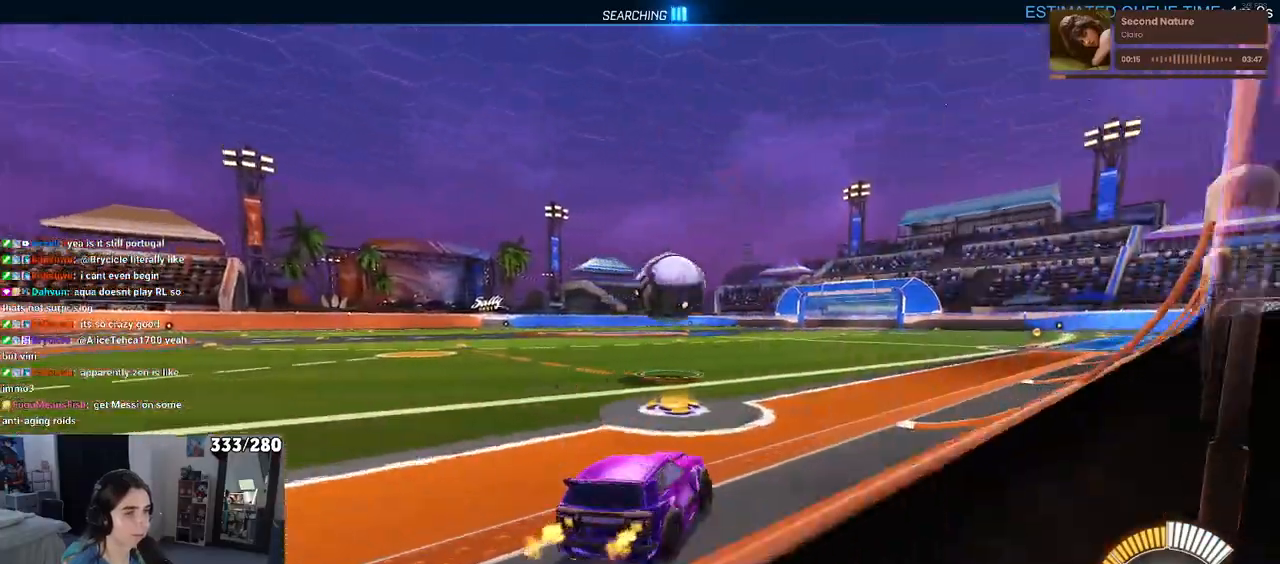
{"buttons": ["R1"], "left_stick": "down", "right_stick": "center", "events": [[167, "left_stick", "center"], [317, "left_stick", "down"], [350, "CROSS", "down"], [483, "CROSS", "up"]]}
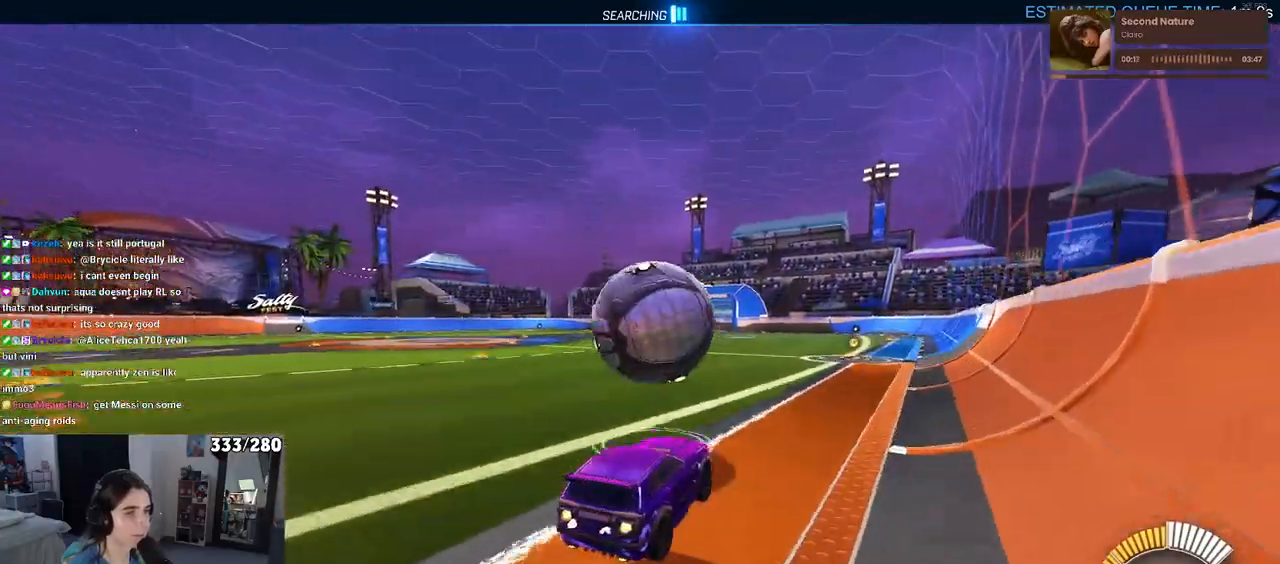
{"buttons": ["SQUARE", "R1"], "left_stick": "down-left", "right_stick": "center", "events": [[33, "left_stick", "up-left"], [83, "CROSS", "down"], [167, "SQUARE", "down"], [183, "CROSS", "up"], [200, "left_stick", "down"], [450, "left_stick", "down-left"]]}
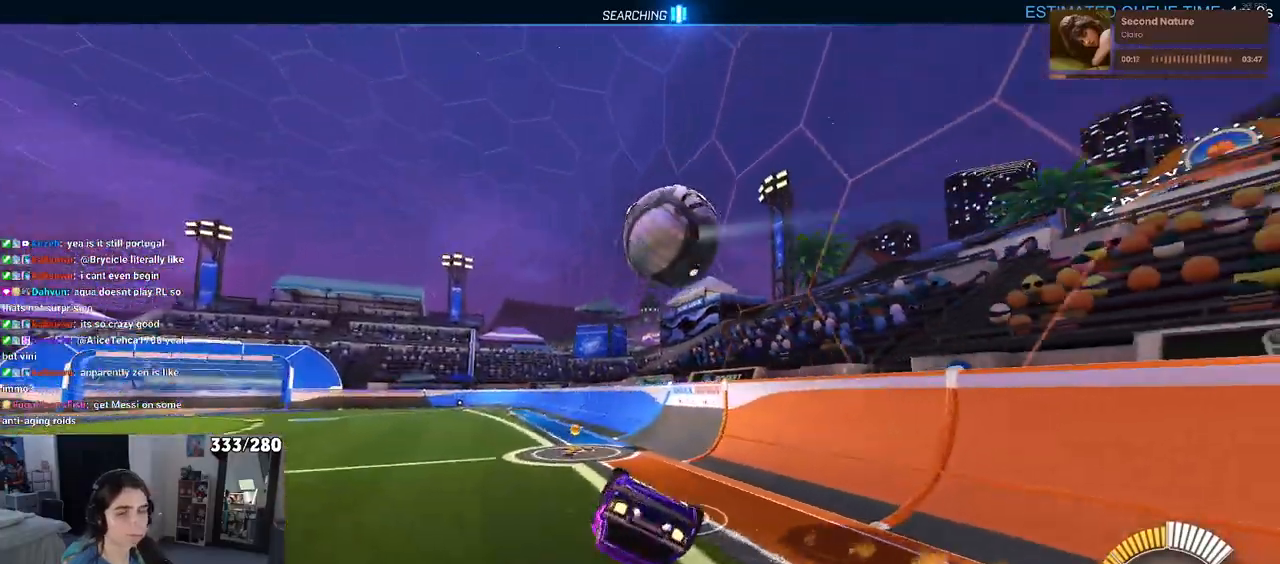
{"buttons": ["SQUARE"], "left_stick": "down-left", "right_stick": "center", "events": [[50, "R1", "up"]]}
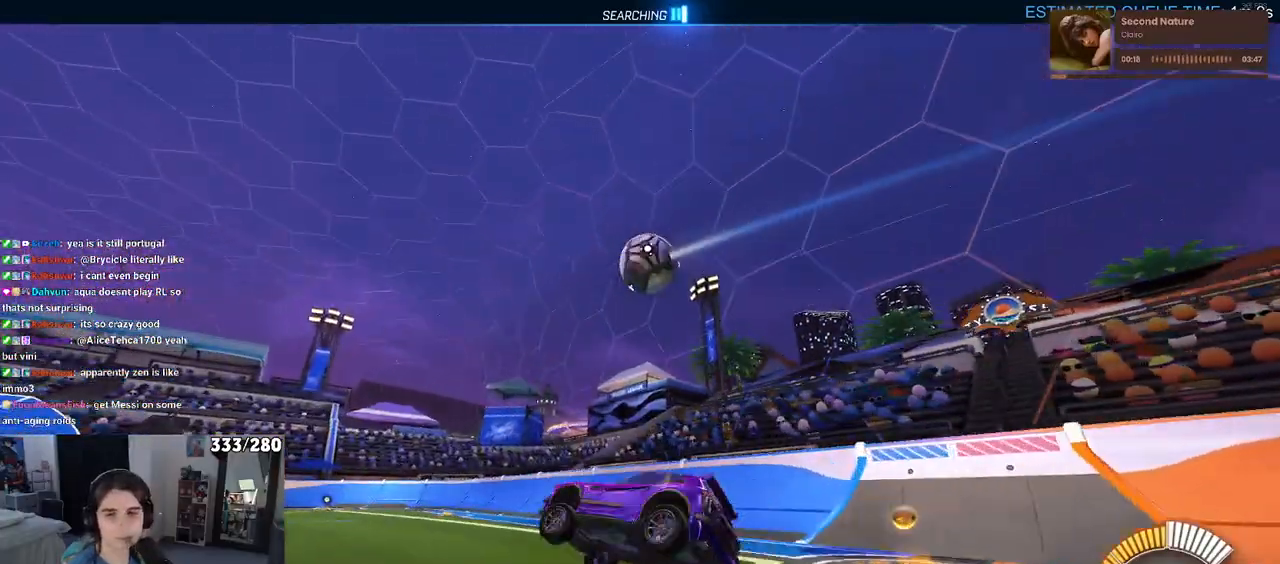
{"buttons": [], "left_stick": "left", "right_stick": "center", "events": [[17, "SQUARE", "up"], [50, "left_stick", "center"], [283, "left_stick", "left"]]}
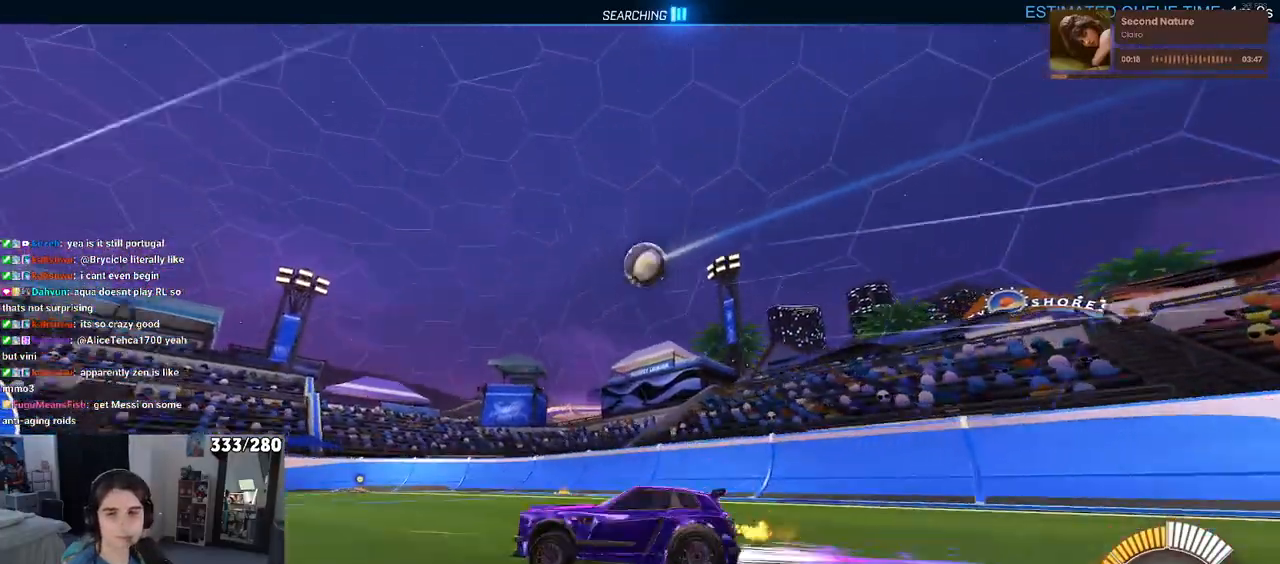
{"buttons": [], "left_stick": "center", "right_stick": "center", "events": [[133, "left_stick", "center"]]}
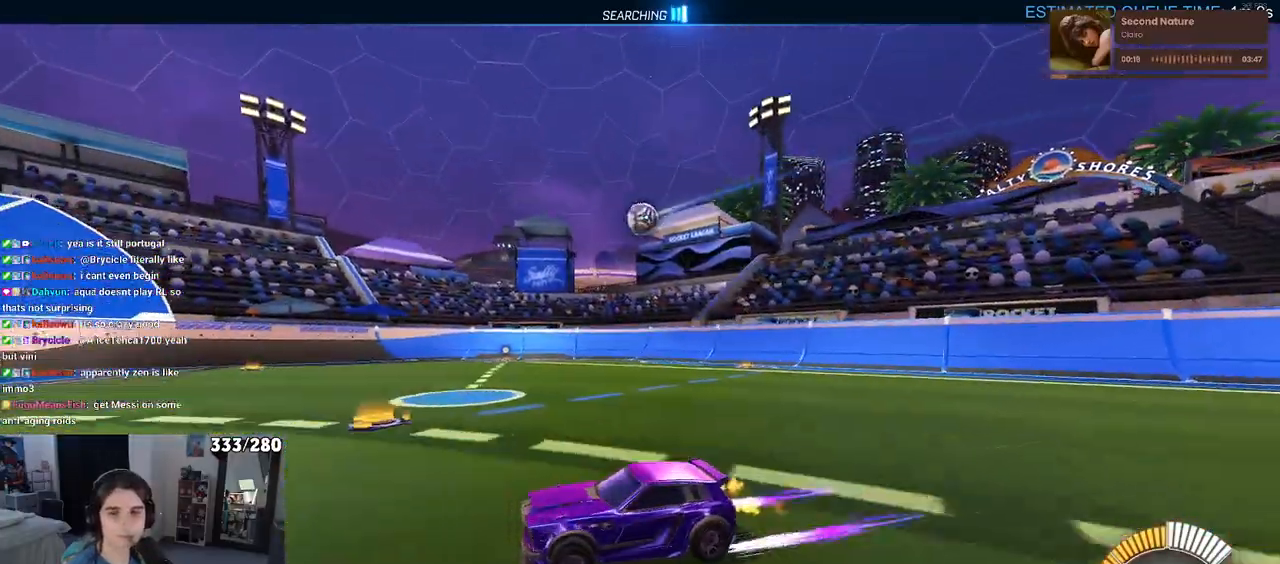
{"buttons": [], "left_stick": "center", "right_stick": "center", "events": []}
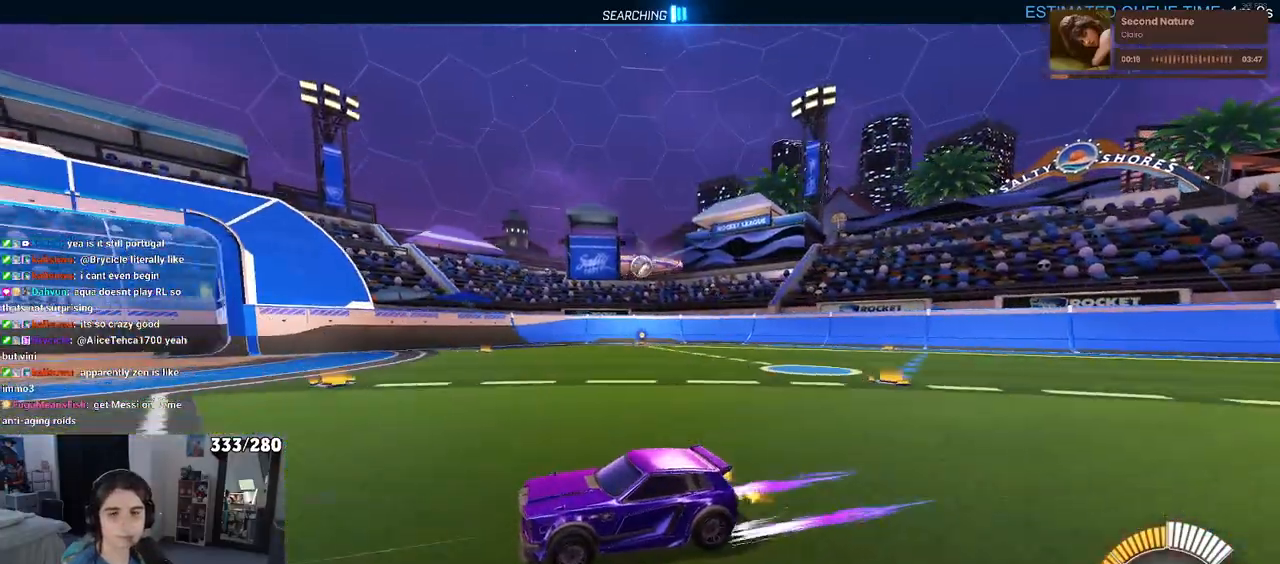
{"buttons": ["SQUARE"], "left_stick": "right", "right_stick": "center", "events": [[167, "left_stick", "right"], [500, "SQUARE", "down"]]}
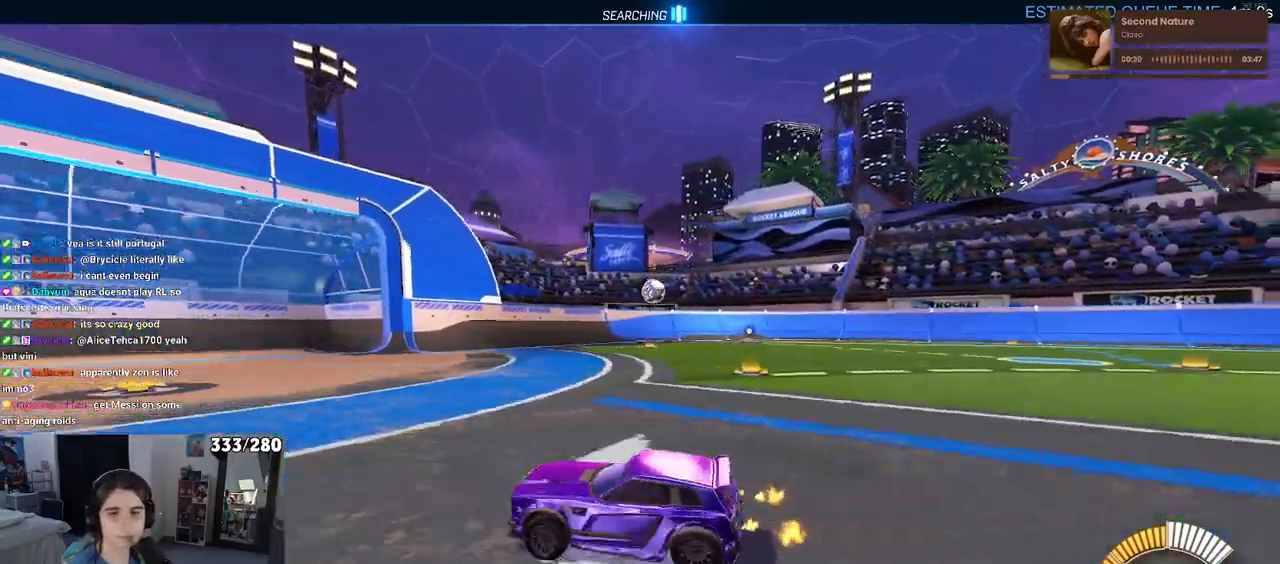
{"buttons": [], "left_stick": "center", "right_stick": "center", "events": [[183, "SQUARE", "up"], [417, "left_stick", "center"]]}
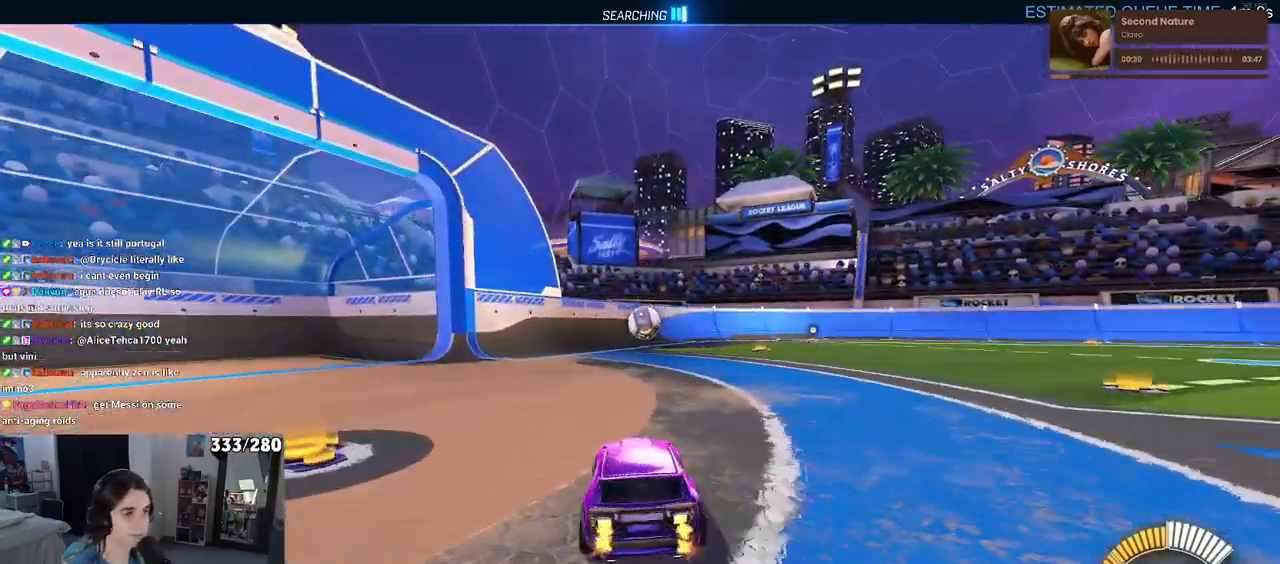
{"buttons": ["CROSS"], "left_stick": "down", "right_stick": "center", "events": [[33, "left_stick", "left"], [233, "left_stick", "center"], [333, "left_stick", "down"], [383, "CROSS", "down"]]}
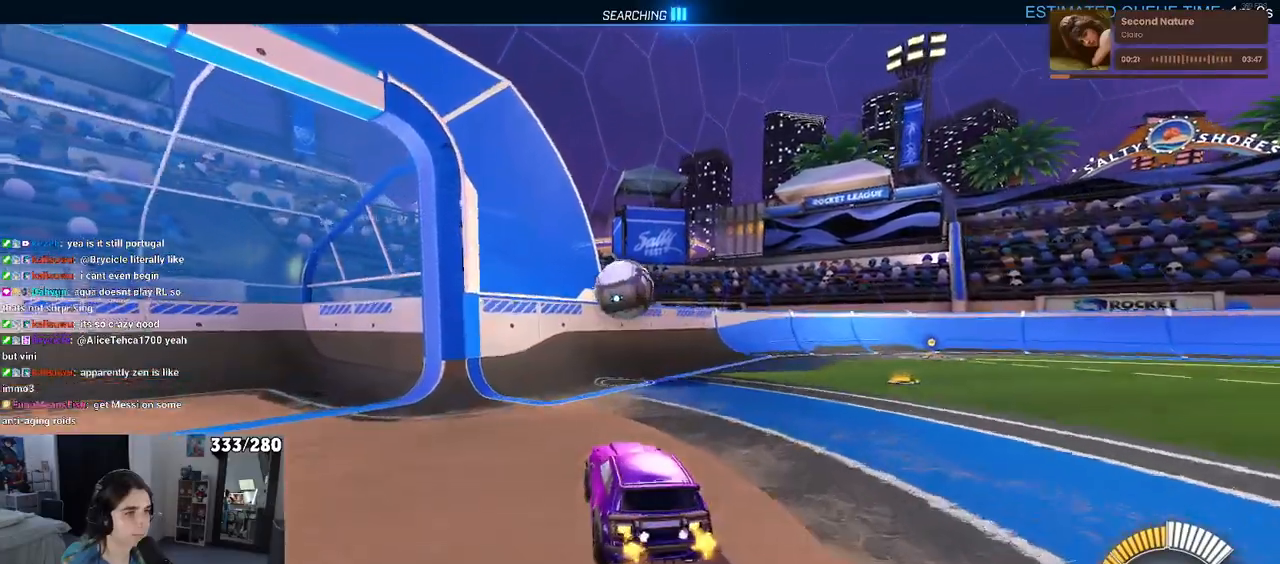
{"buttons": ["R1"], "left_stick": "down-left", "right_stick": "center", "events": [[133, "CROSS", "up"], [133, "left_stick", "left"], [167, "R1", "down"], [183, "CROSS", "down"], [350, "CROSS", "up"], [383, "left_stick", "down-left"]]}
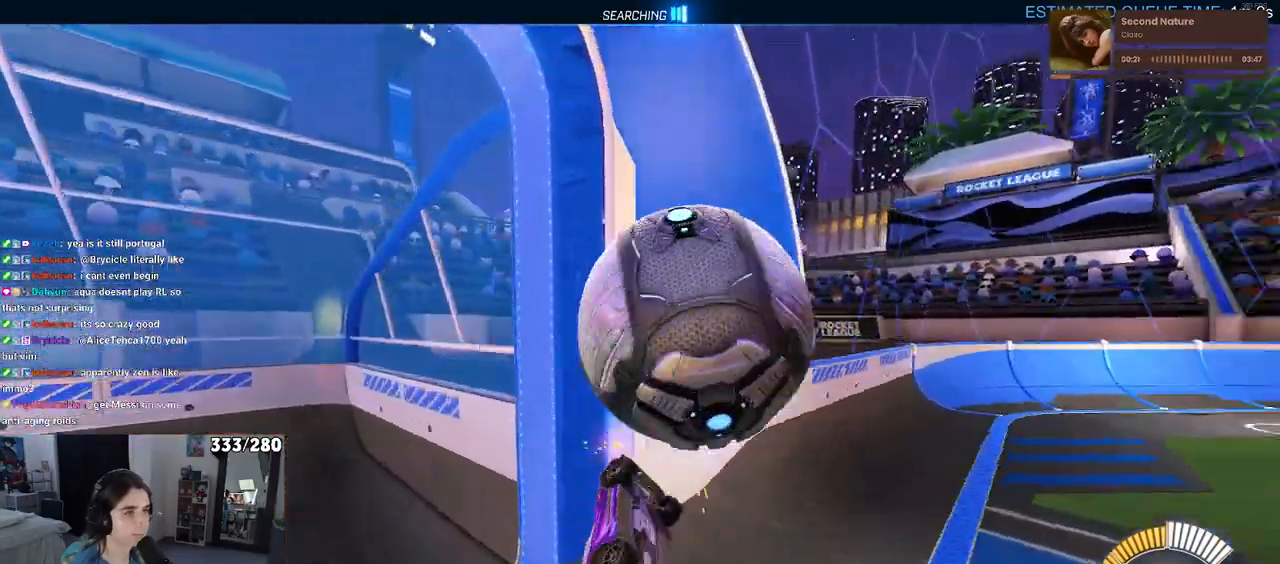
{"buttons": ["R1"], "left_stick": "down-right", "right_stick": "center", "events": [[83, "left_stick", "down"], [300, "left_stick", "down-right"]]}
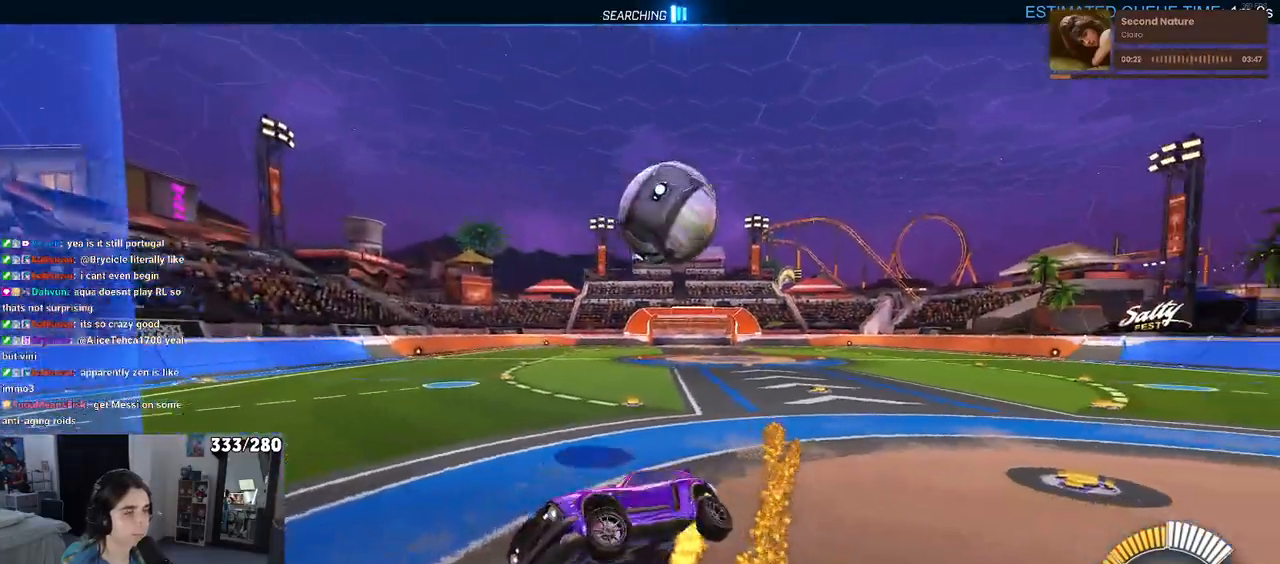
{"buttons": ["R1"], "left_stick": "center", "right_stick": "center", "events": [[500, "left_stick", "center"]]}